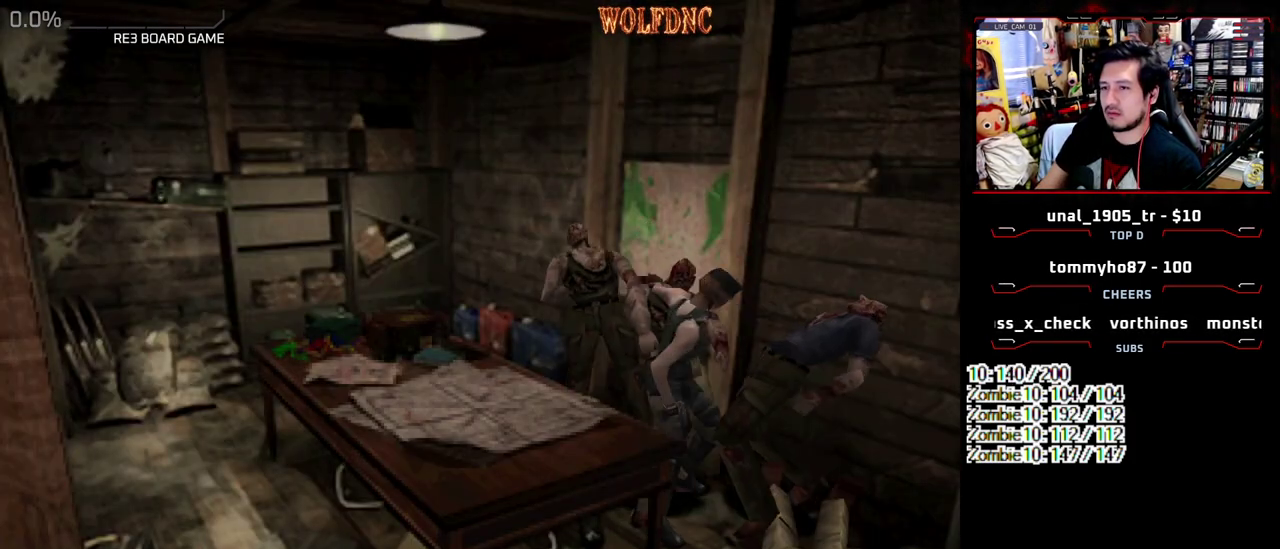
Gameplay with a controller (PlayStation layout); each line is a JSON object with the inputs held at the frame after it. "events" lists button and stick changes between this image and that frame as [ms after this image, input, new state], when the widget could be followed in between. Not read: L3 R3.
{"buttons": ["SQUARE", "DPAD_UP"], "events": [[283, "DPAD_UP", "down"], [333, "SQUARE", "down"]]}
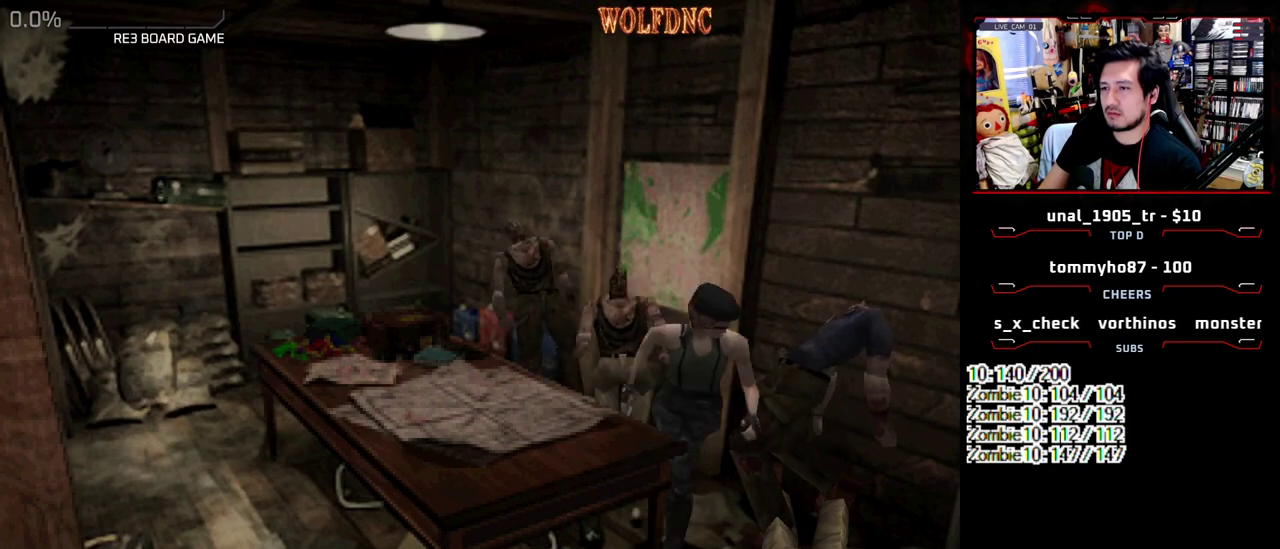
{"buttons": ["SQUARE", "DPAD_UP", "DPAD_RIGHT"], "events": [[67, "DPAD_RIGHT", "down"], [167, "DPAD_RIGHT", "up"], [250, "DPAD_RIGHT", "down"]]}
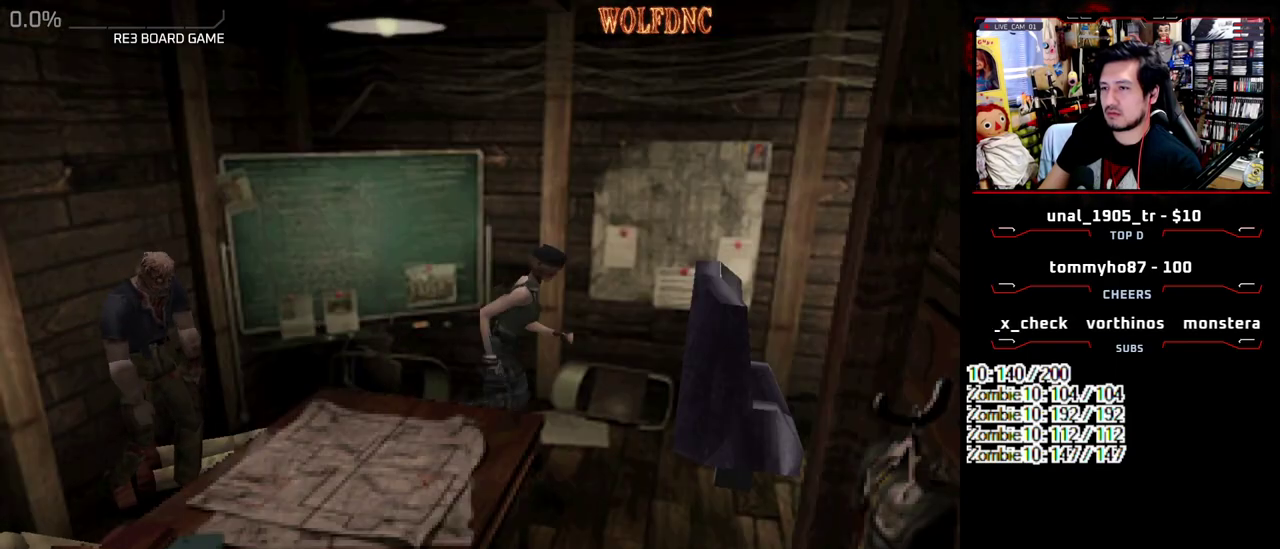
{"buttons": ["DPAD_RIGHT"], "events": [[367, "DPAD_UP", "up"], [417, "SQUARE", "up"]]}
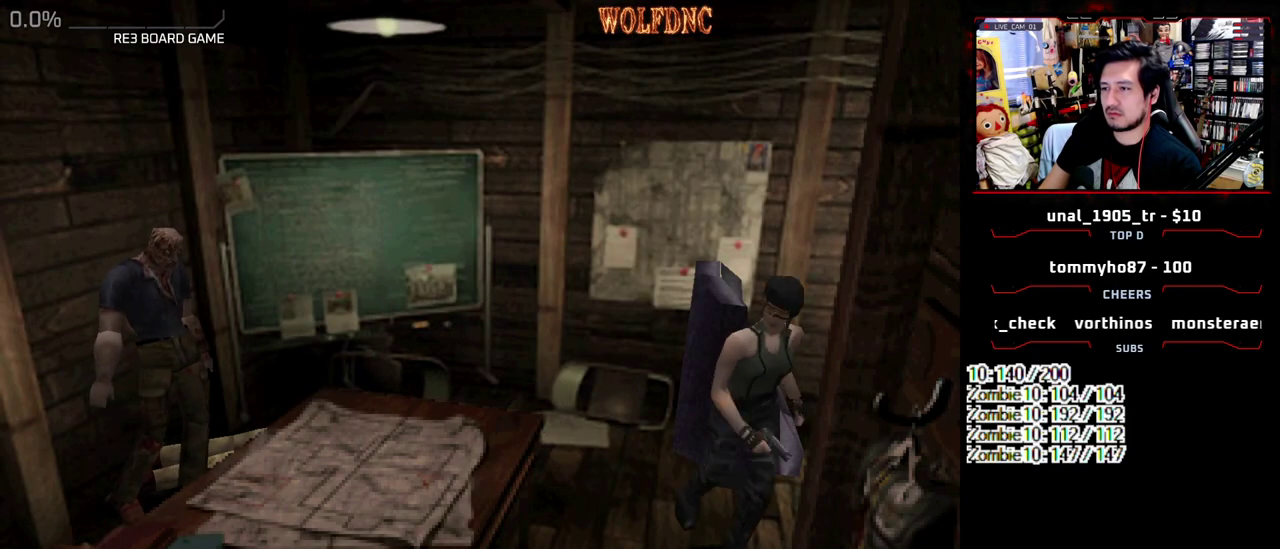
{"buttons": ["SQUARE", "DPAD_UP", "DPAD_LEFT"], "events": [[100, "DPAD_UP", "down"], [150, "SQUARE", "down"], [250, "DPAD_RIGHT", "up"], [333, "DPAD_LEFT", "down"]]}
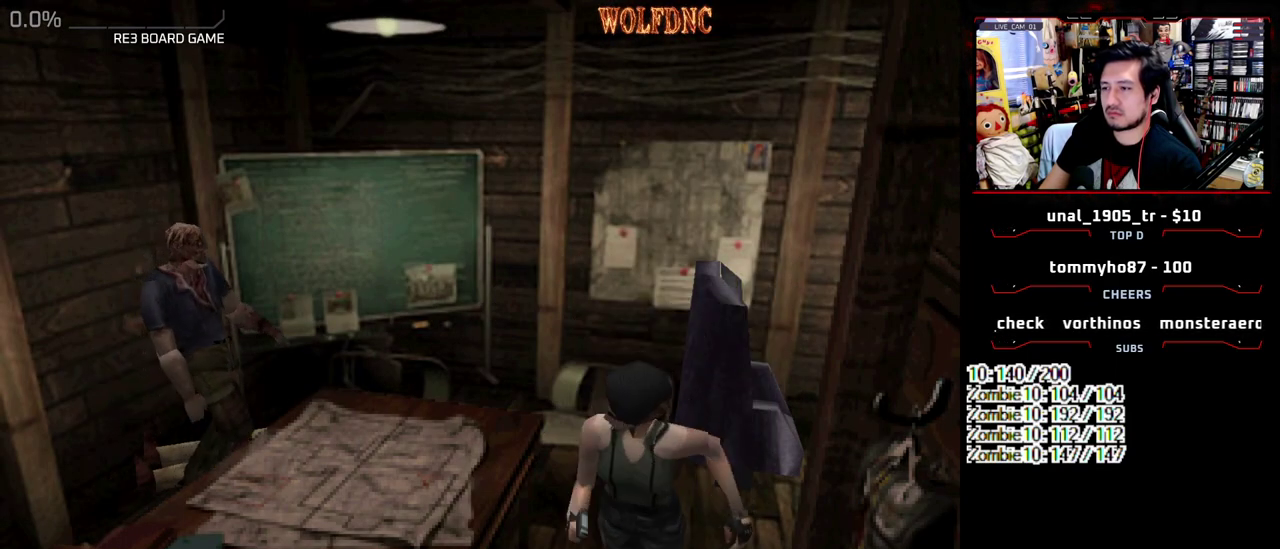
{"buttons": ["DPAD_UP", "DPAD_LEFT"]}
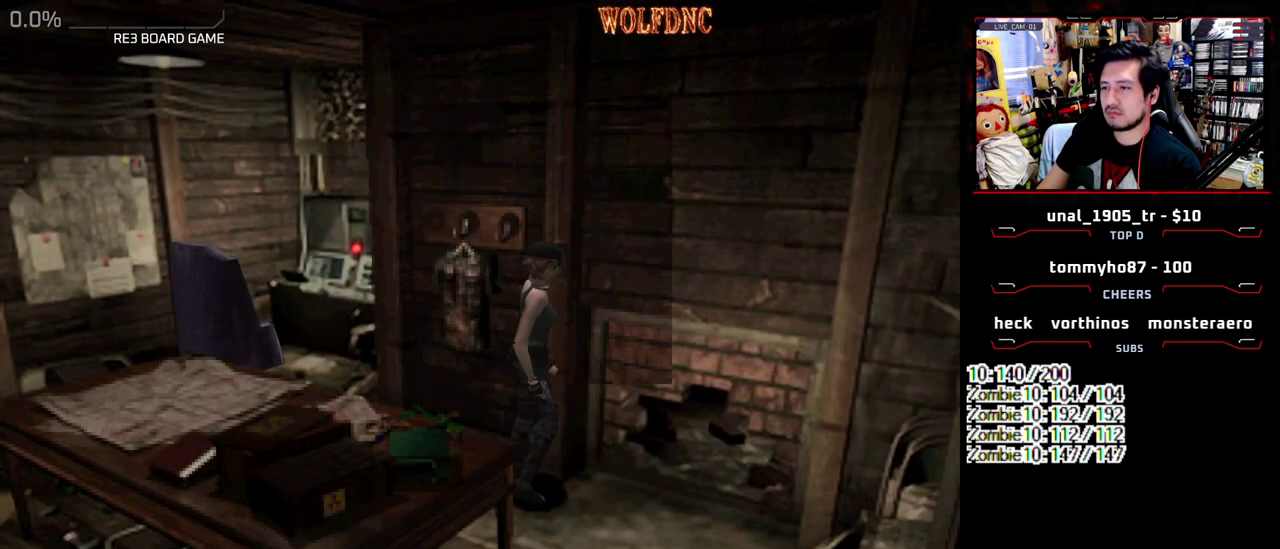
{"buttons": ["CROSS"]}
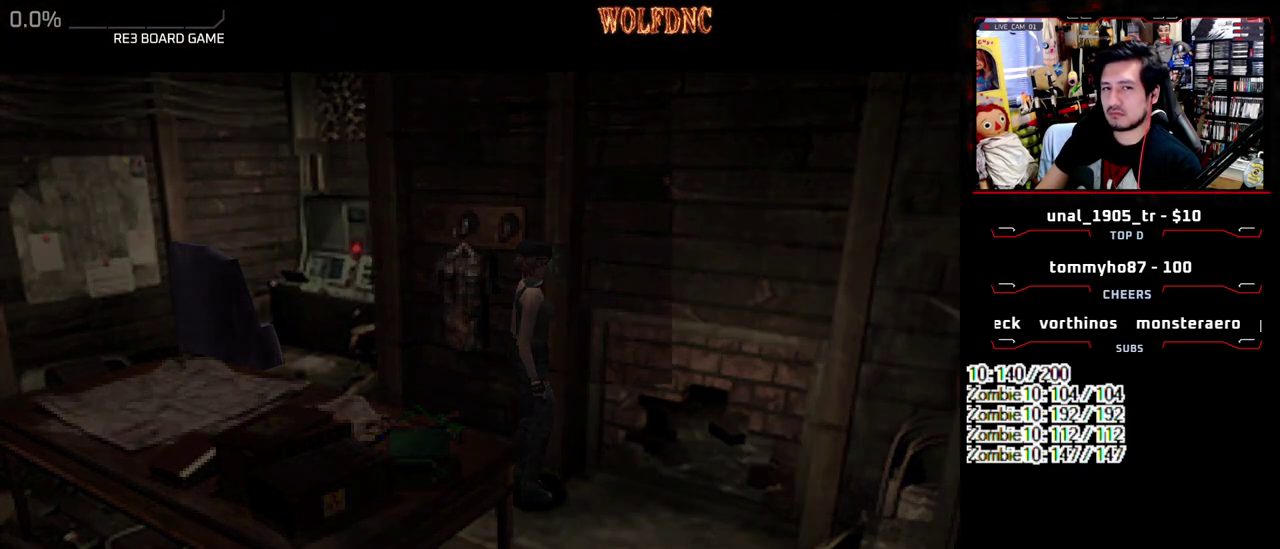
{"buttons": ["DPAD_DOWN", "DPAD_LEFT"], "events": [[50, "DPAD_LEFT", "down"], [150, "CROSS", "up"], [383, "DPAD_DOWN", "down"]]}
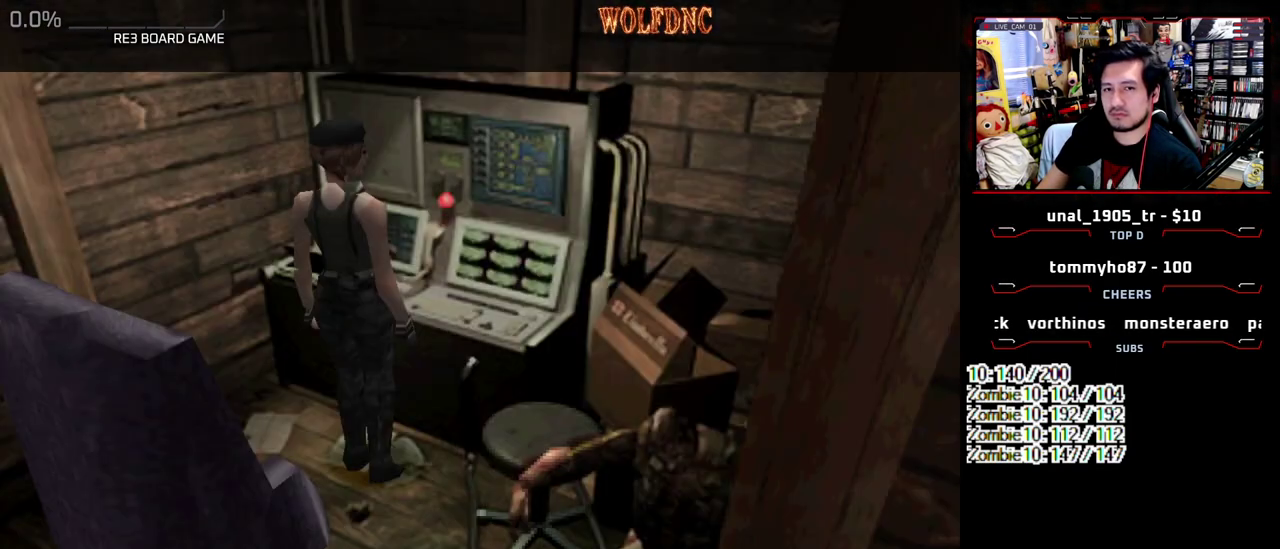
{"buttons": ["SQUARE", "DPAD_UP", "DPAD_LEFT"], "events": [[17, "SQUARE", "down"], [117, "SQUARE", "up"], [167, "DPAD_DOWN", "up"], [250, "DPAD_UP", "down"], [250, "SQUARE", "down"]]}
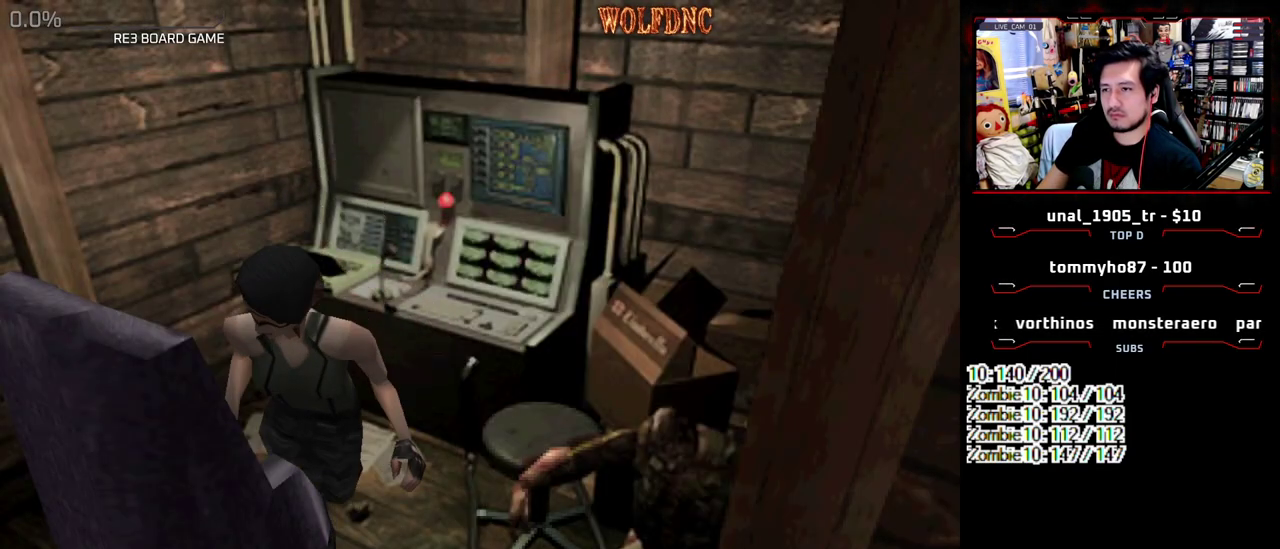
{"buttons": ["CROSS", "SQUARE", "DPAD_UP", "DPAD_LEFT"], "events": [[183, "CROSS", "down"], [183, "DPAD_LEFT", "up"], [317, "CROSS", "up"], [367, "DPAD_LEFT", "down"], [417, "CROSS", "down"]]}
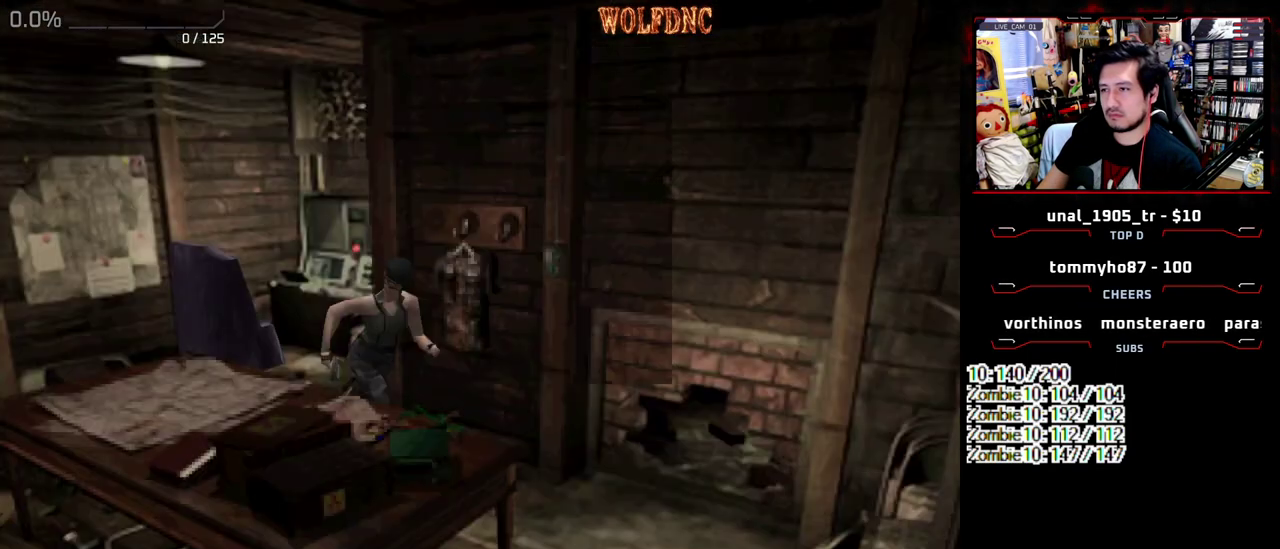
{"buttons": ["CROSS", "SQUARE", "DPAD_UP"], "events": [[17, "CROSS", "up"], [333, "CROSS", "down"], [433, "CROSS", "up"], [483, "CROSS", "down"], [483, "DPAD_LEFT", "up"]]}
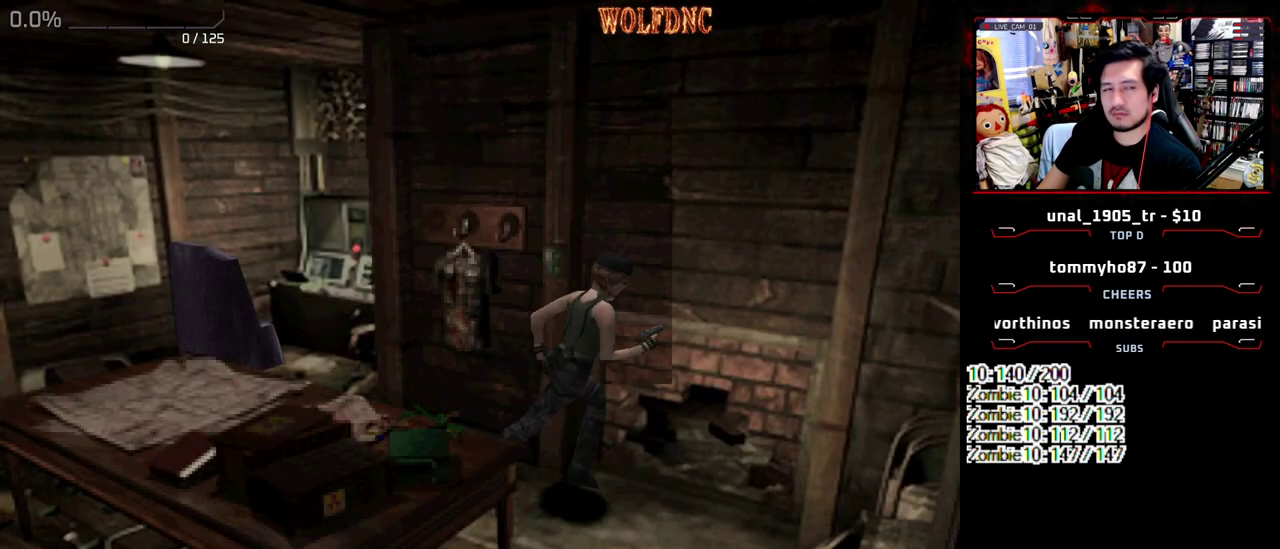
{"buttons": ["CROSS"], "events": [[67, "CROSS", "up"], [67, "SELECT", "down"], [67, "SQUARE", "up"], [117, "CROSS", "down"], [167, "CROSS", "up"], [167, "SELECT", "up"], [267, "DPAD_UP", "up"], [350, "CROSS", "down"], [400, "SELECT", "down"], [500, "SELECT", "up"]]}
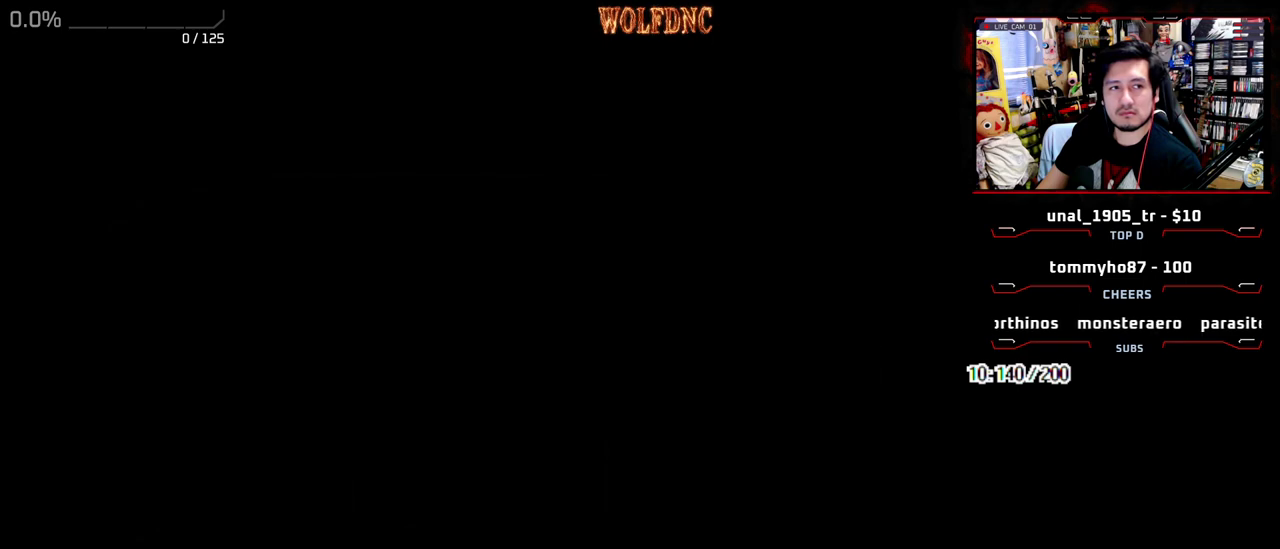
{"buttons": [], "events": [[83, "CROSS", "up"], [83, "SELECT", "down"], [133, "SELECT", "up"]]}
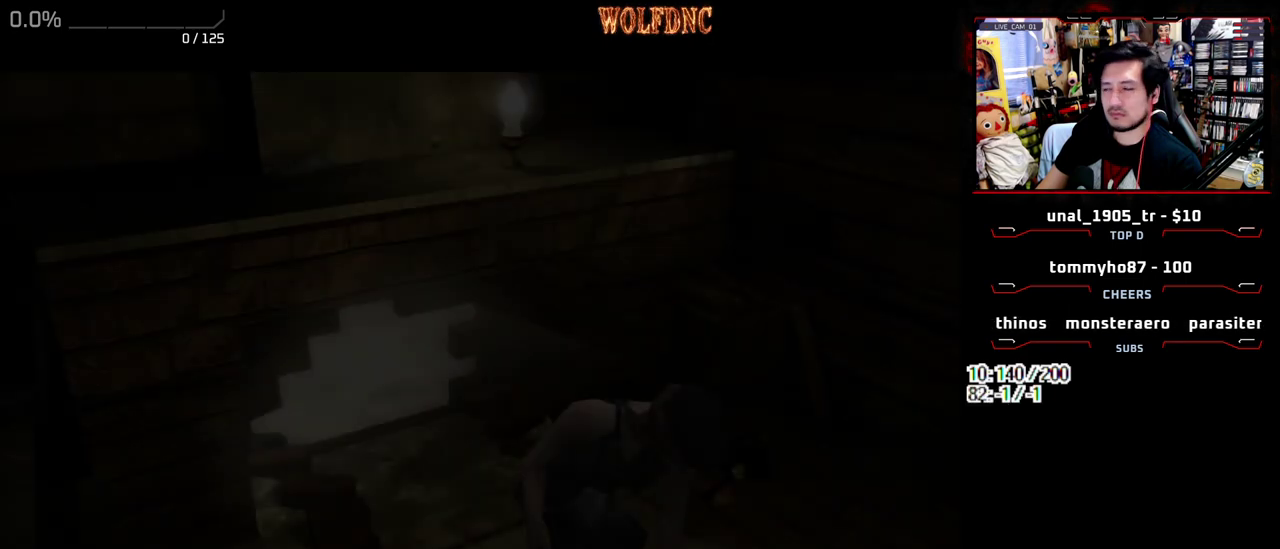
{"buttons": ["CROSS"], "events": [[17, "CROSS", "down"], [17, "SELECT", "down"], [100, "SELECT", "up"], [150, "CROSS", "up"], [200, "CROSS", "down"], [200, "SELECT", "down"], [283, "SELECT", "up"], [383, "CROSS", "up"], [383, "SELECT", "down"], [433, "CROSS", "down"], [433, "SELECT", "up"]]}
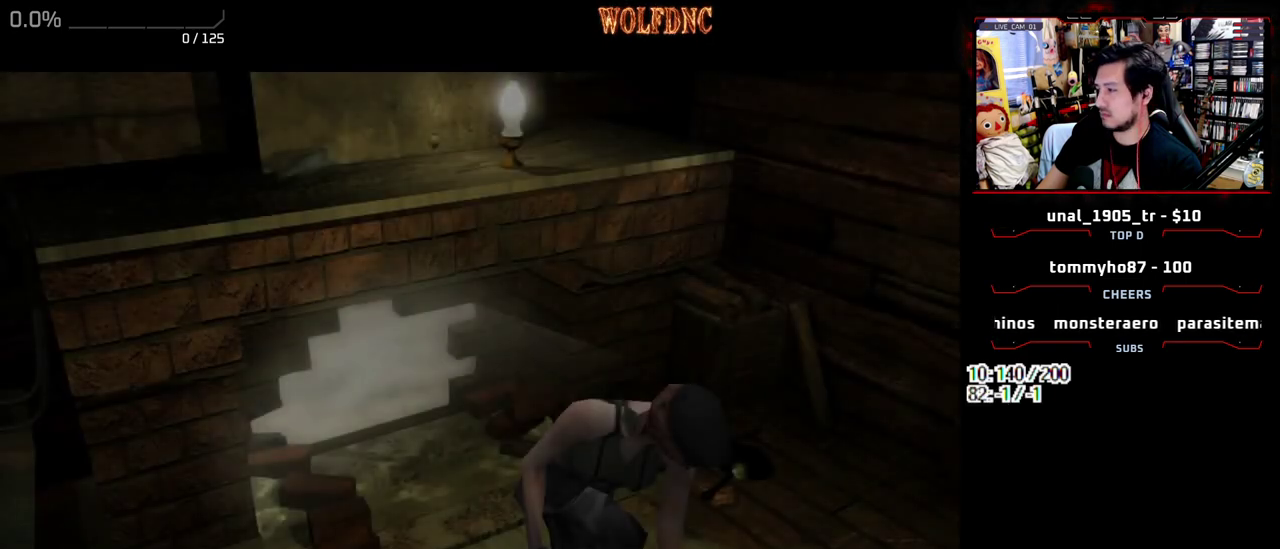
{"buttons": ["CROSS", "SELECT"]}
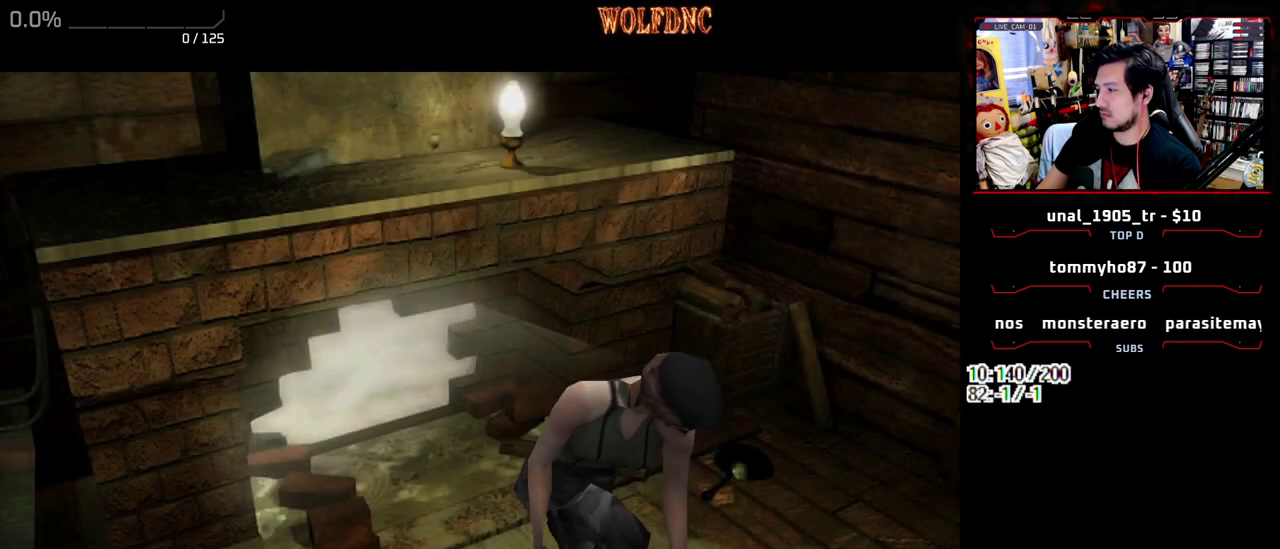
{"buttons": ["CROSS", "SELECT"]}
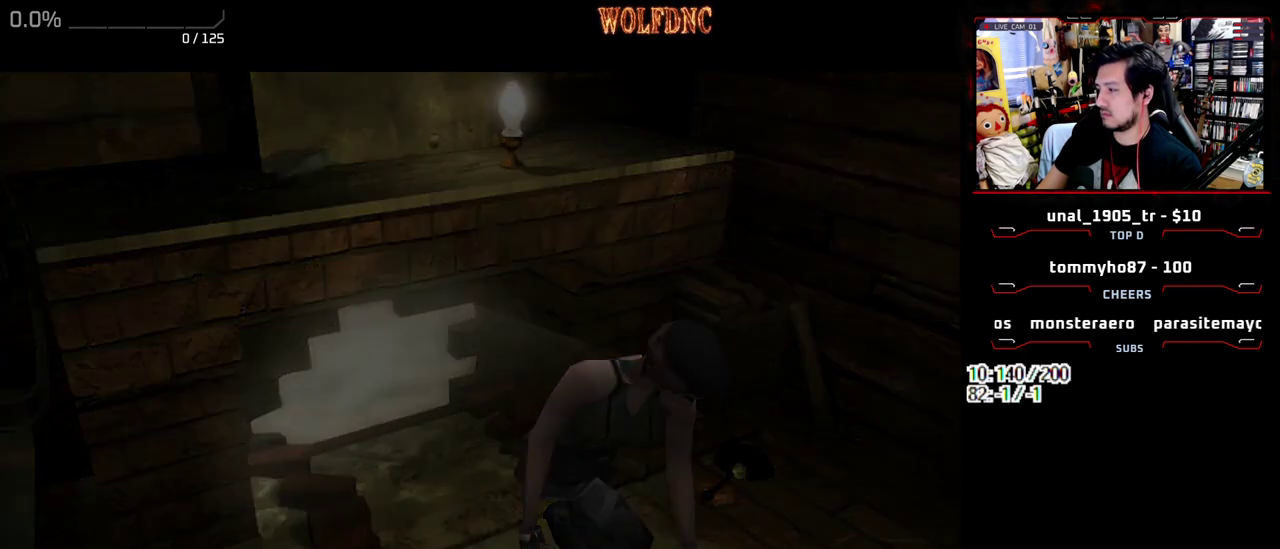
{"buttons": ["CIRCLE"], "events": [[50, "CROSS", "up"], [50, "SELECT", "up"], [483, "CIRCLE", "down"]]}
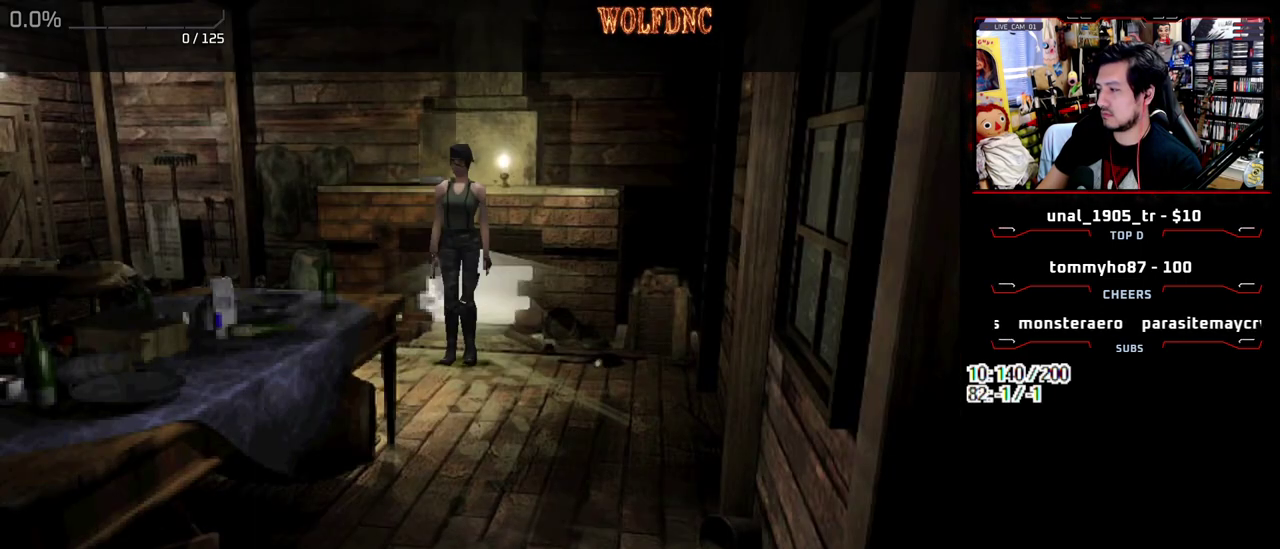
{"buttons": [], "events": [[167, "CIRCLE", "up"]]}